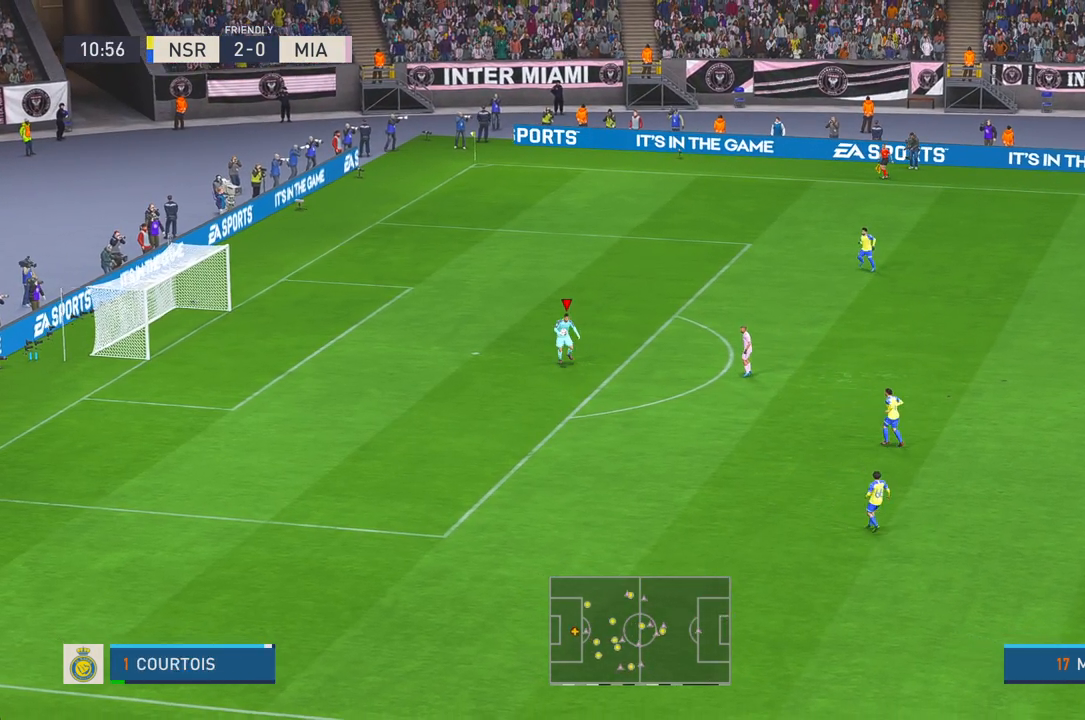
Gameplay with a controller (Xbox layout); each line is a JSON object with the inputs held at the frame after it (dt_ms = milliseconds from this image to that frame). "events" lists button and stick changes between this image and that frame as [ms after this image, input, new state], when the widget could be followed in between. Not read: L3 R3 START.
{"dt_ms": 500, "buttons": ["R2"], "left_stick": "up", "right_stick": "center", "events": [[250, "A", "up"]]}
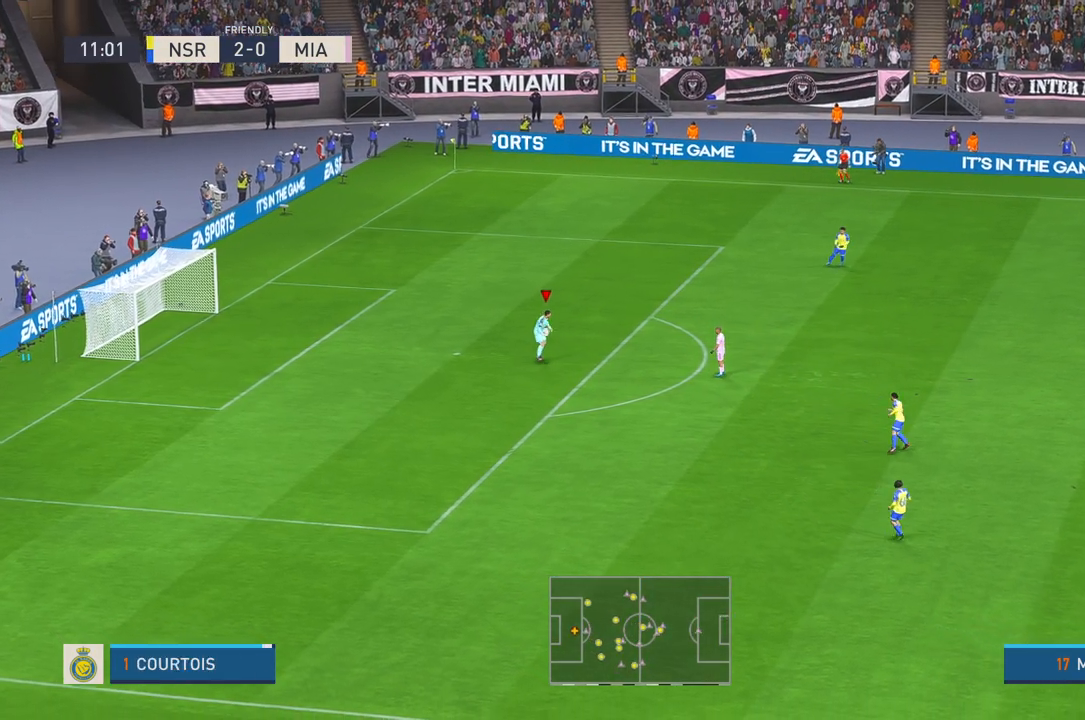
{"dt_ms": 500, "buttons": ["R2"], "left_stick": "up", "right_stick": "center", "events": []}
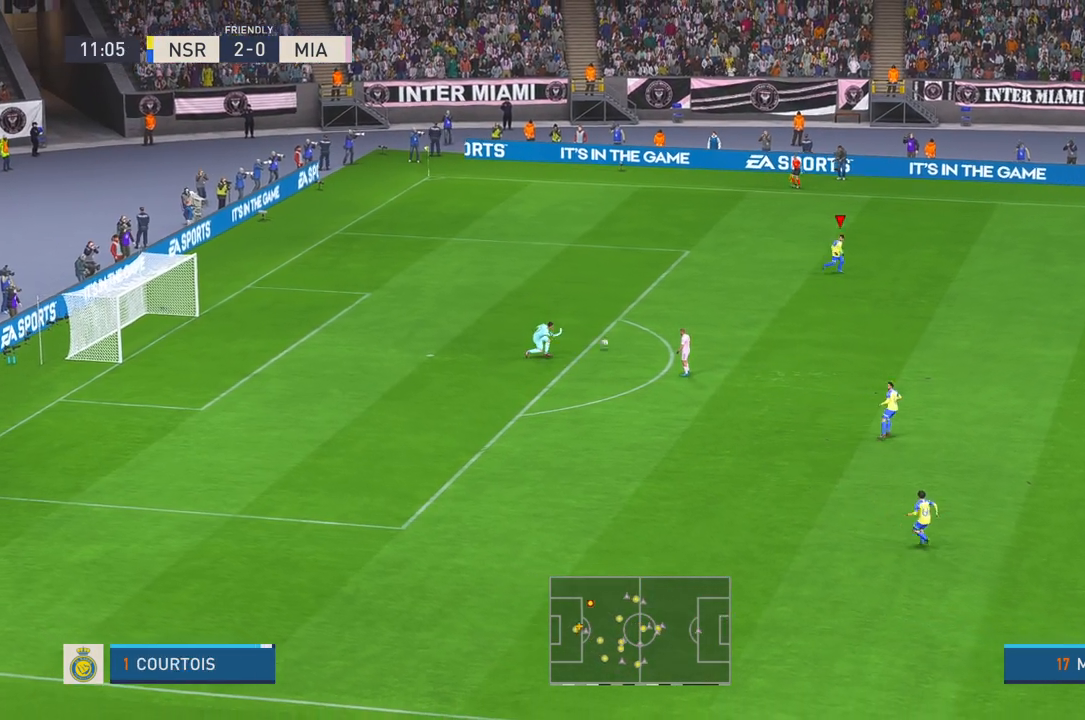
{"dt_ms": 500, "buttons": ["R2"], "left_stick": "center", "right_stick": "center", "events": [[183, "left_stick", "center"]]}
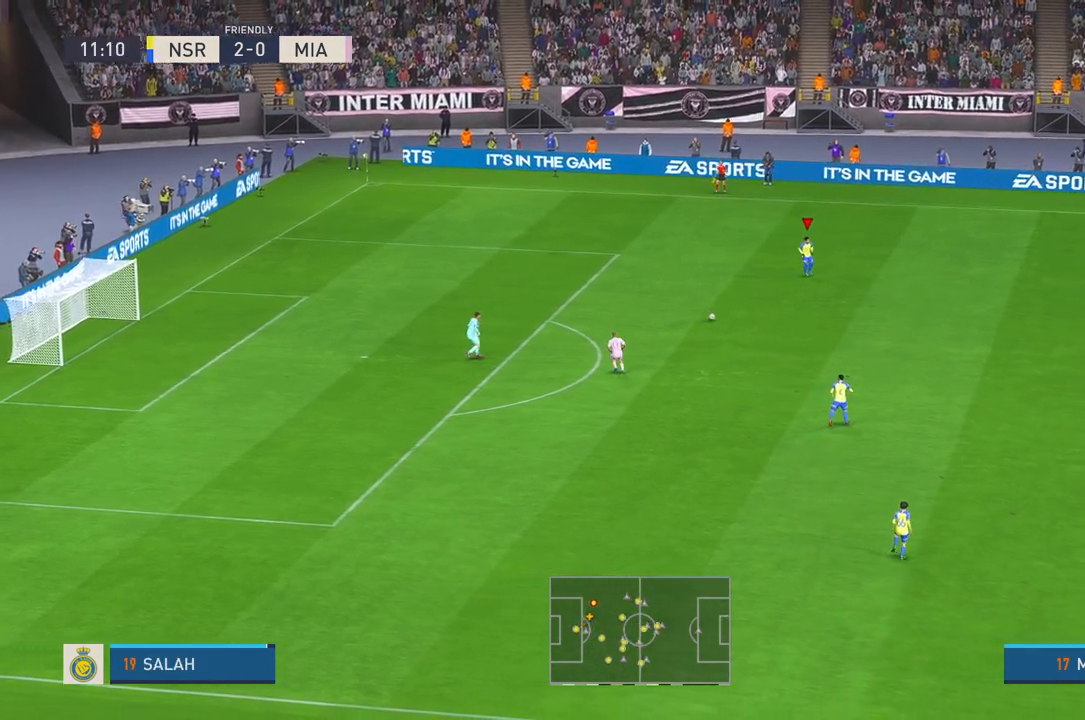
{"dt_ms": 500, "buttons": ["R2"], "left_stick": "down", "right_stick": "center", "events": [[33, "left_stick", "down"]]}
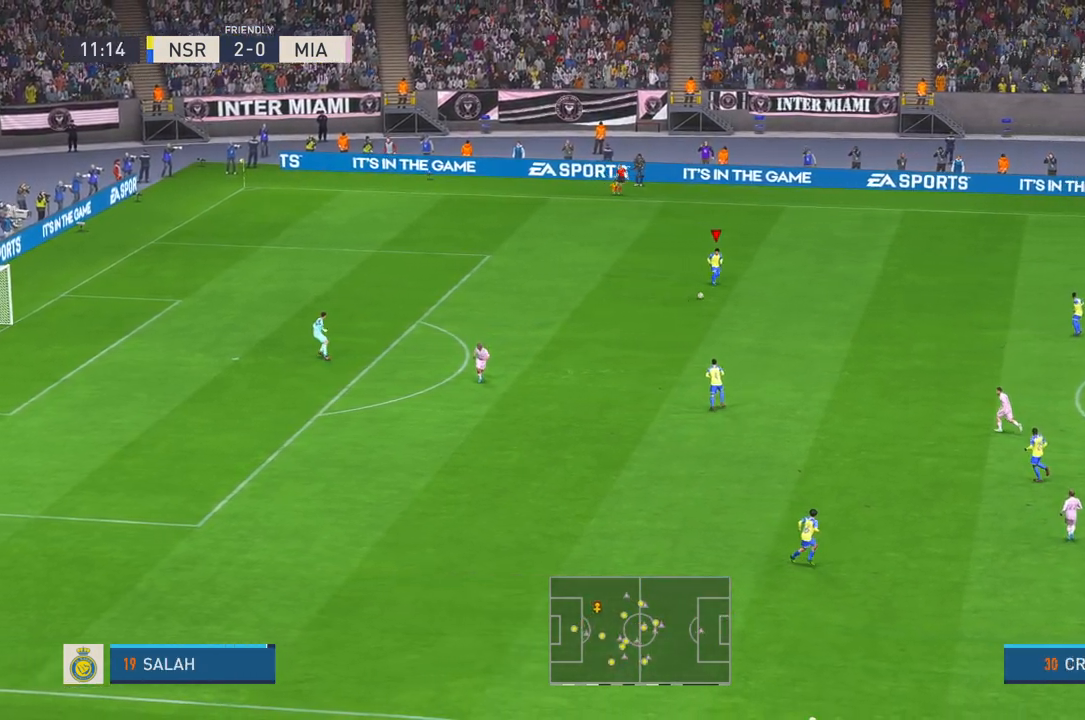
{"dt_ms": 500, "buttons": ["R2"], "left_stick": "down", "right_stick": "center", "events": []}
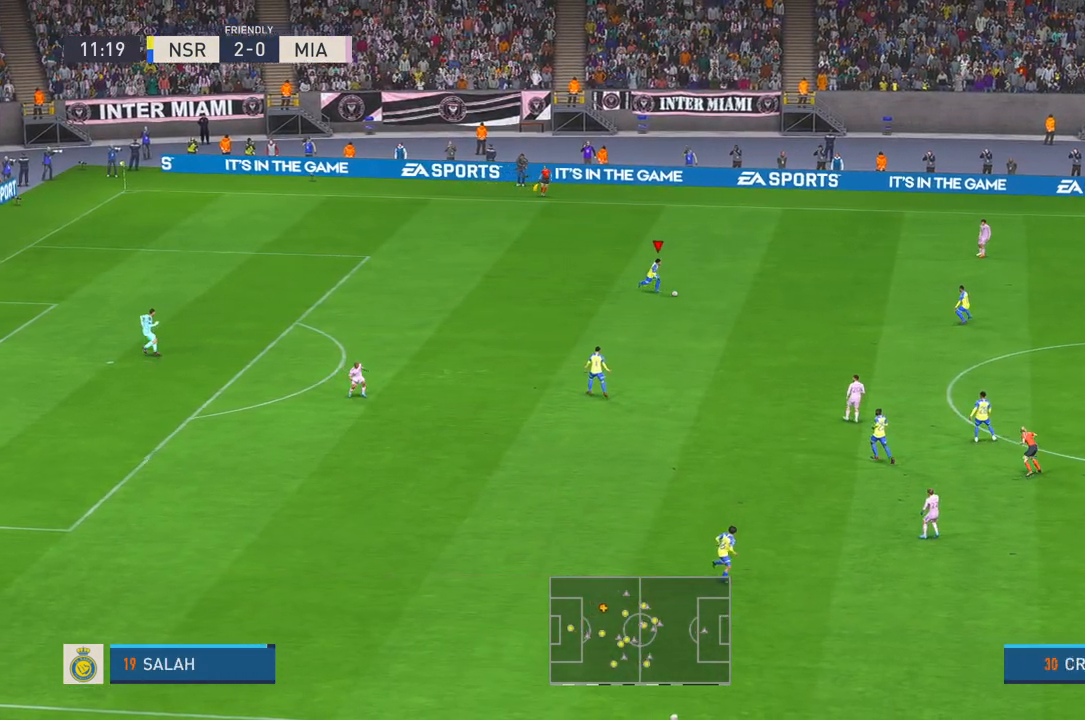
{"dt_ms": 500, "buttons": ["R2"], "left_stick": "center", "right_stick": "center", "events": [[450, "left_stick", "center"]]}
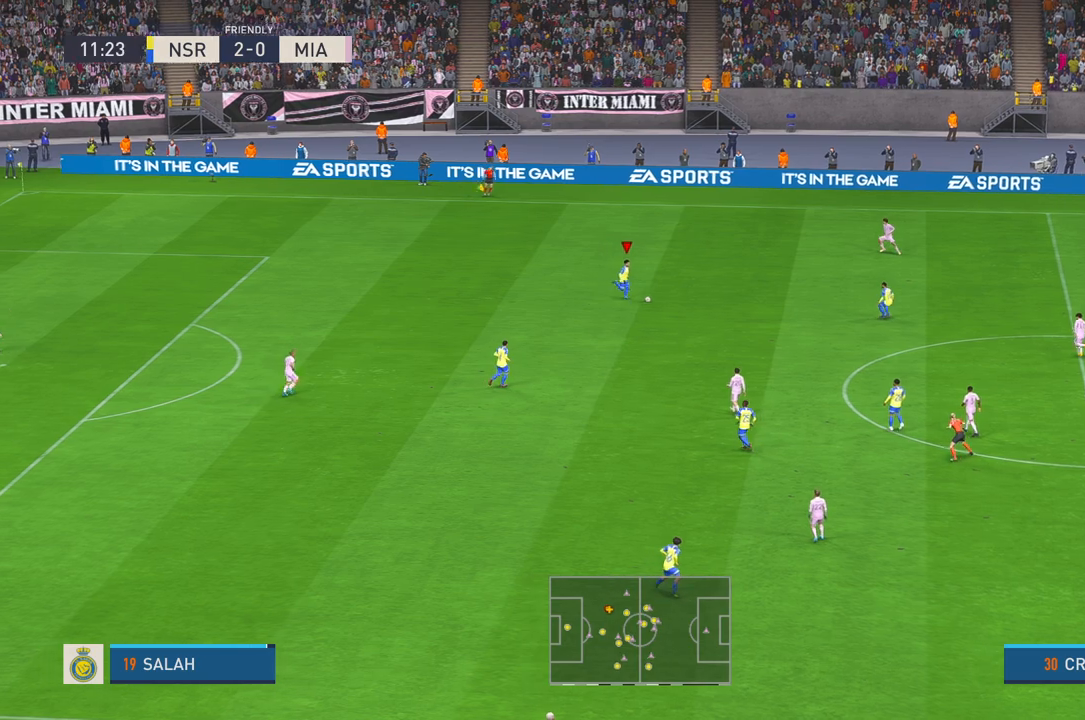
{"dt_ms": 1000, "buttons": ["R2"], "left_stick": "up", "right_stick": "center"}
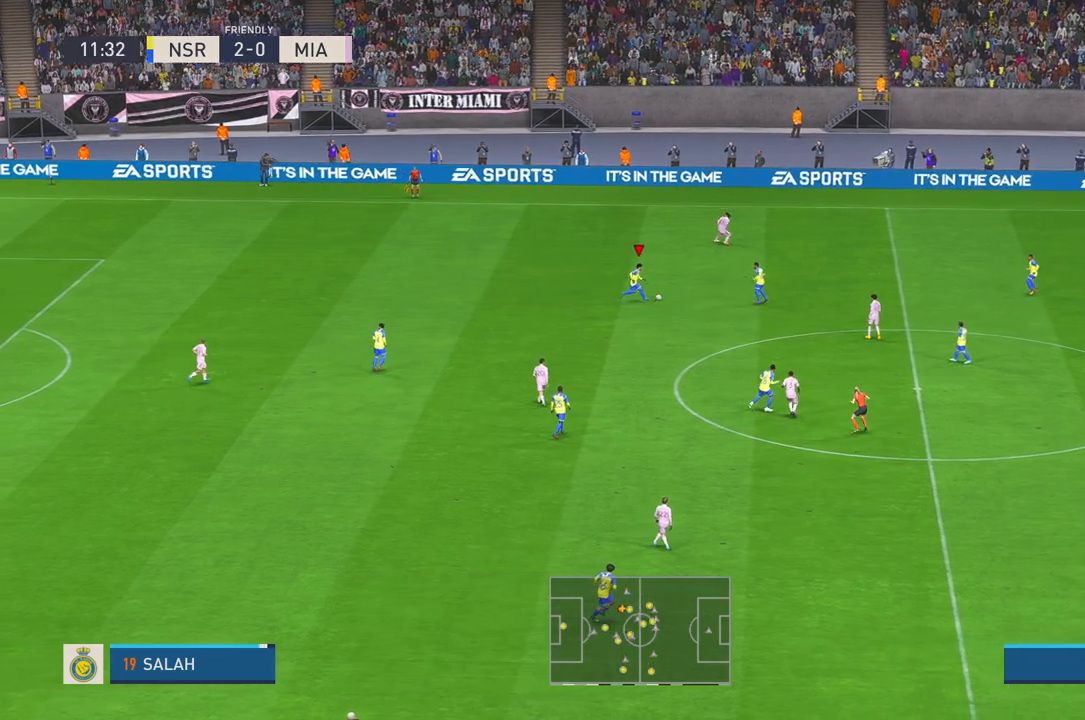
{"dt_ms": 500, "buttons": ["R2"], "left_stick": "up", "right_stick": "center", "events": []}
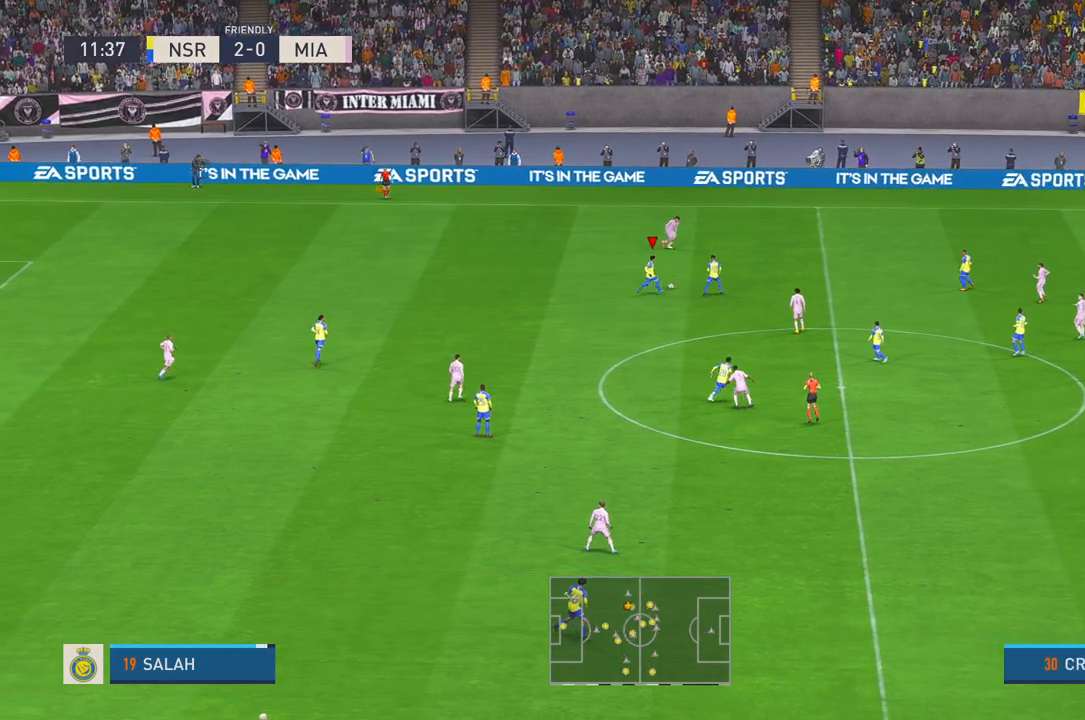
{"dt_ms": 500, "buttons": ["Y", "R2"], "left_stick": "center", "right_stick": "center", "events": [[267, "left_stick", "center"], [350, "Y", "down"]]}
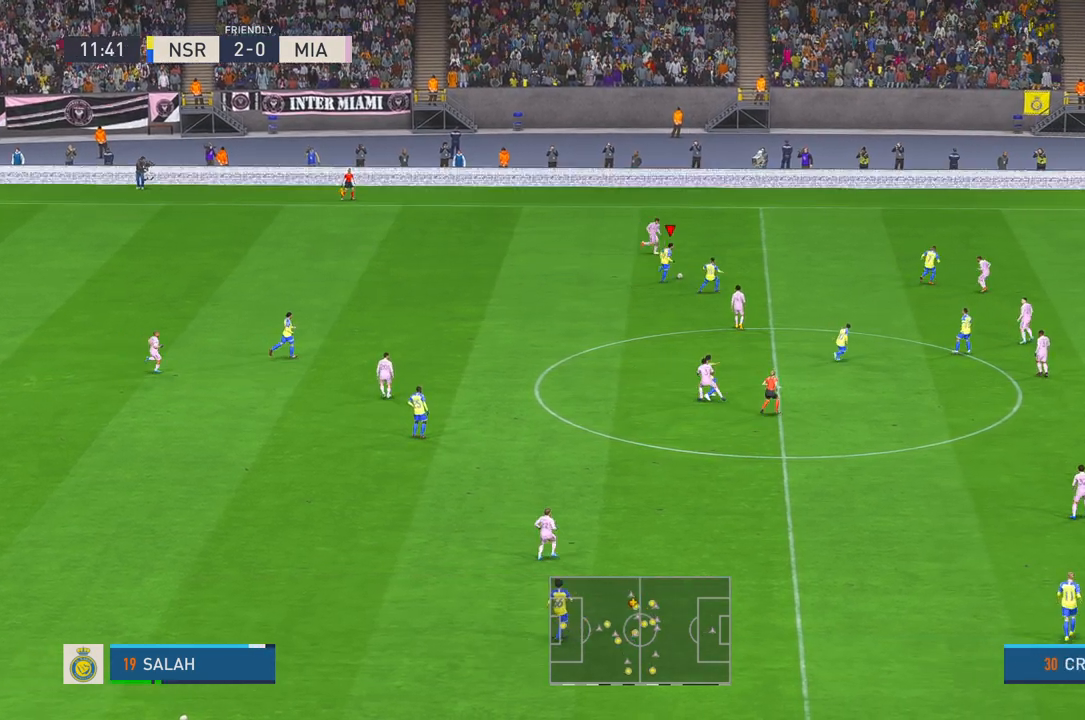
{"dt_ms": 500, "buttons": ["R2"], "left_stick": "center", "right_stick": "center", "events": [[33, "Y", "up"]]}
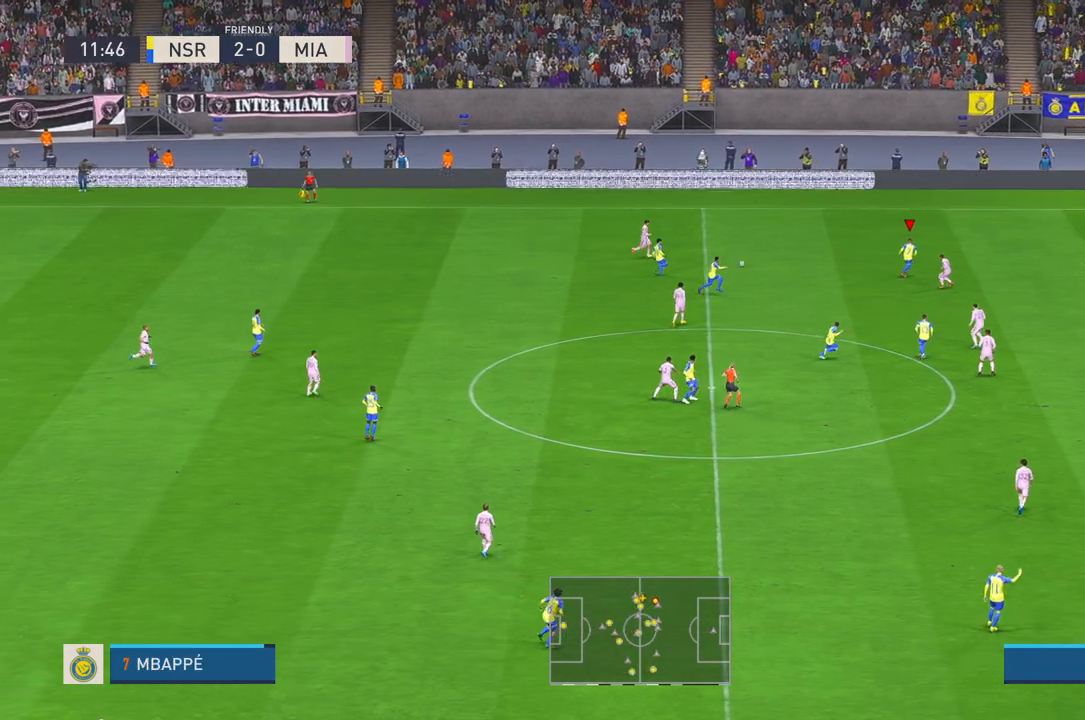
{"dt_ms": 500, "buttons": ["R2"], "left_stick": "center", "right_stick": "center", "events": []}
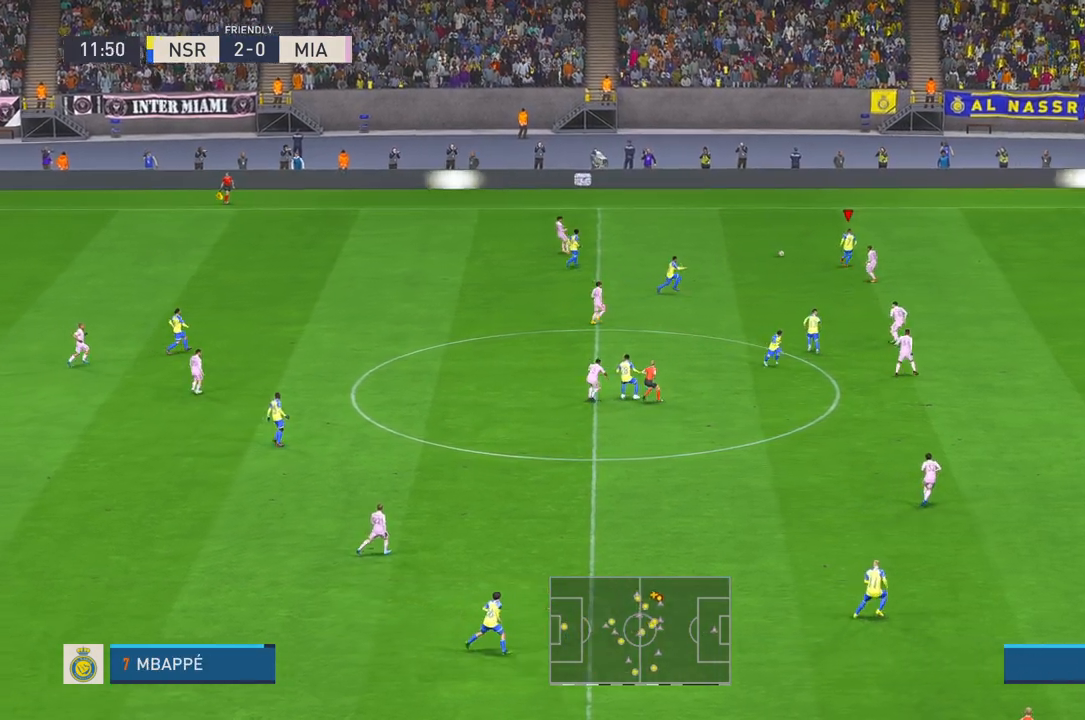
{"dt_ms": 500, "buttons": ["R2"], "left_stick": "center", "right_stick": "center", "events": []}
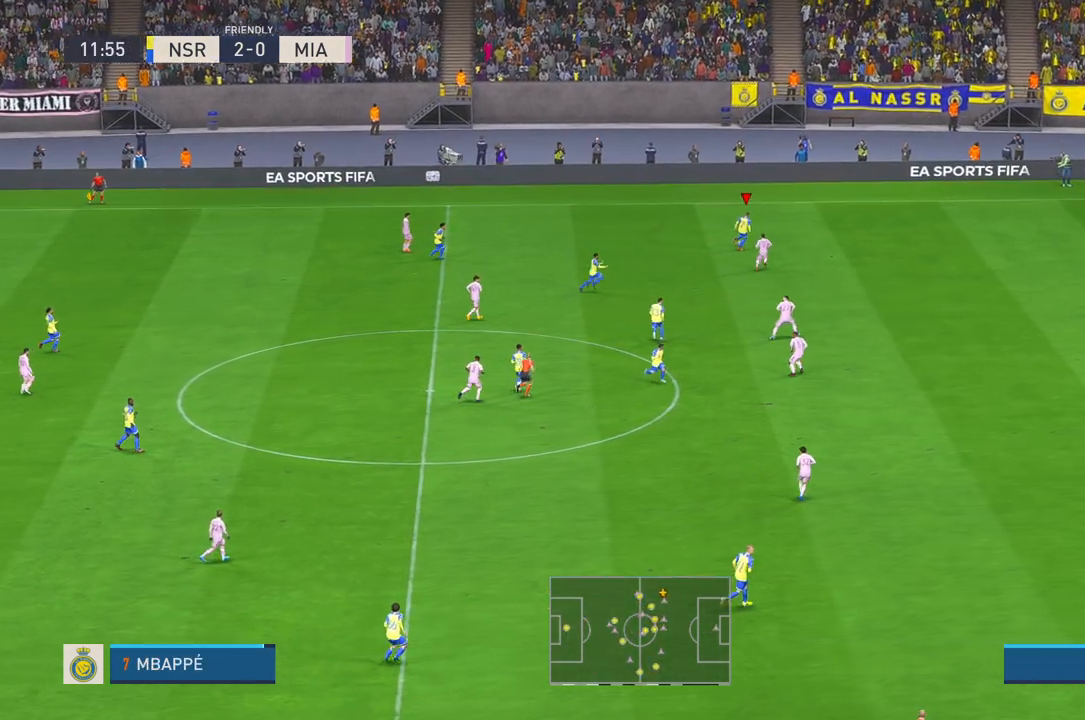
{"dt_ms": 500, "buttons": ["R2"], "left_stick": "center", "right_stick": "center"}
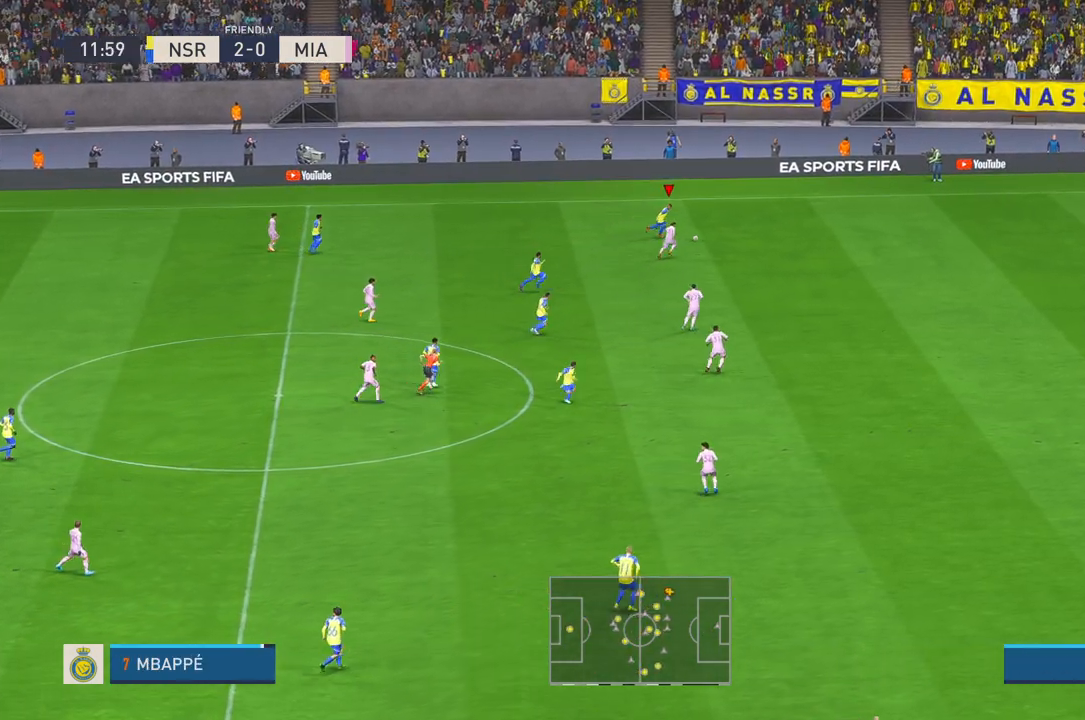
{"dt_ms": 500, "buttons": ["R2"], "left_stick": "center", "right_stick": "center", "events": []}